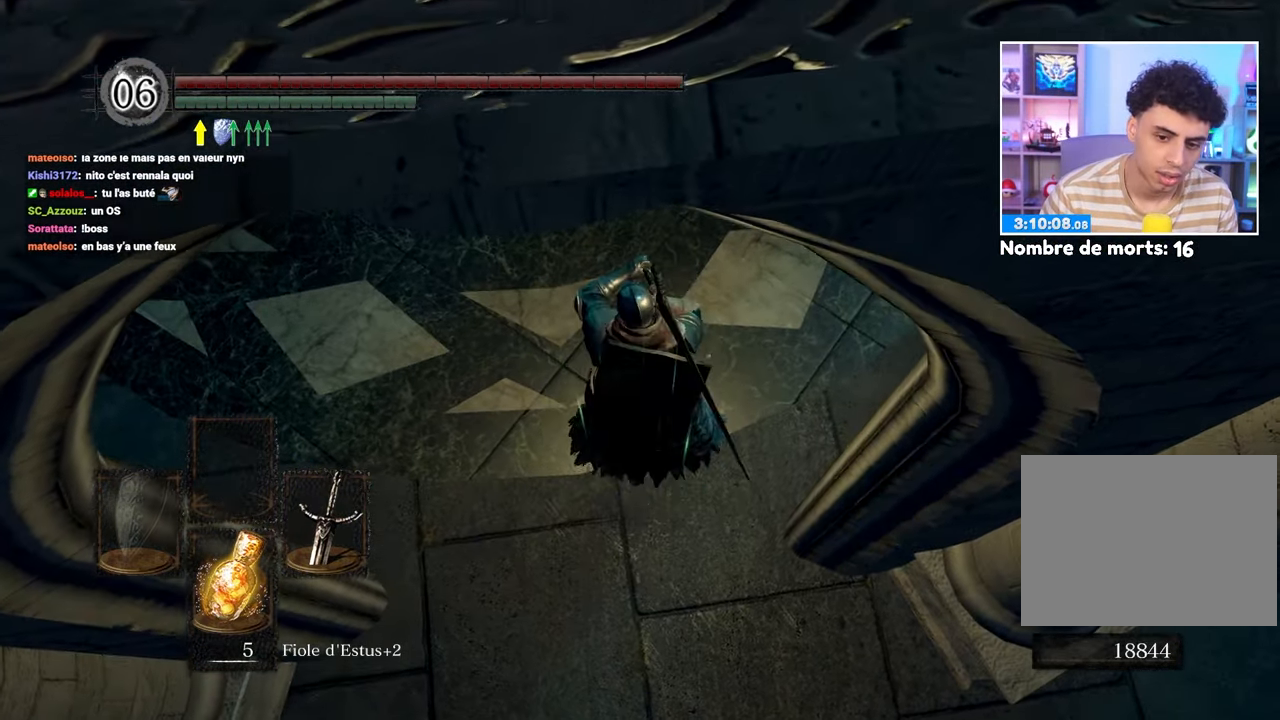
Gameplay with a controller (Xbox layout); each line is a JSON object with the inputs held at the frame after it (dt_ms = milliseconds from this image to that frame). "button_events" lists button changes between this image and that frame as [ms after this image, input, new state], when the widget could be followed in between (sticks are given only as held states). Not read: L3 R3.
{"dt_ms": 1000, "buttons": [], "left_stick": "center", "right_stick": "center"}
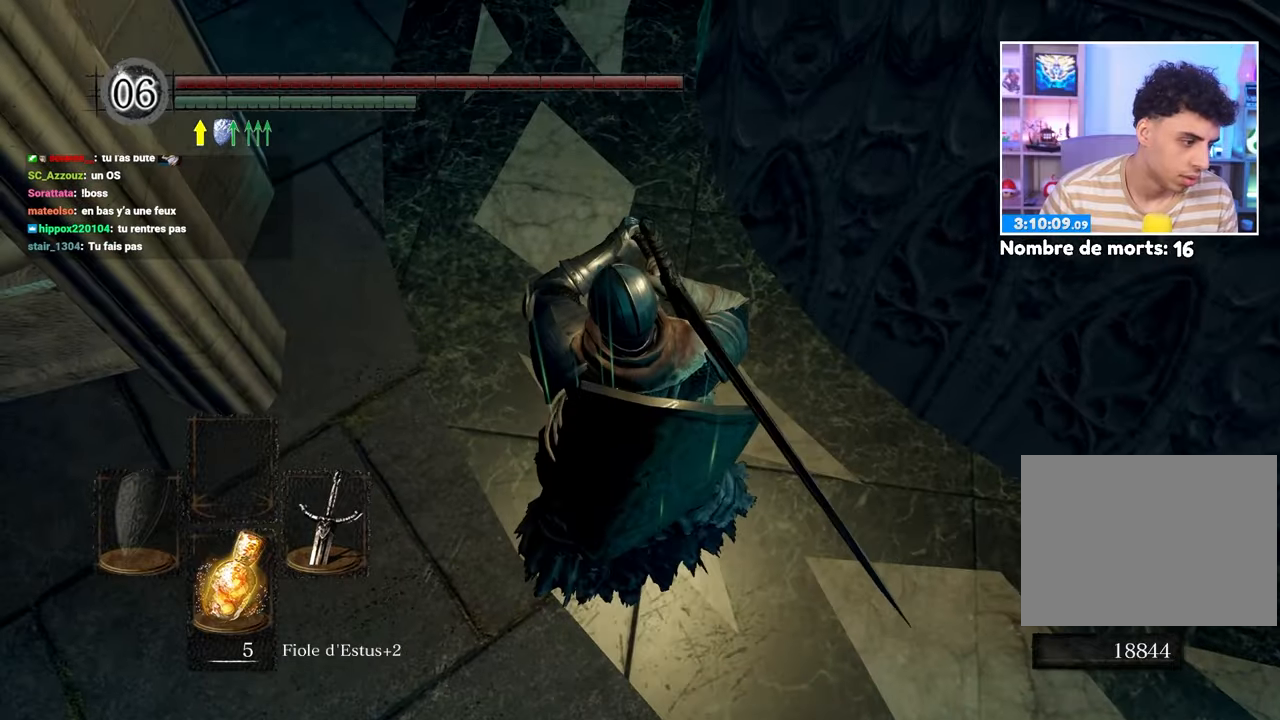
{"dt_ms": 500, "buttons": [], "left_stick": "right", "right_stick": "center", "button_events": []}
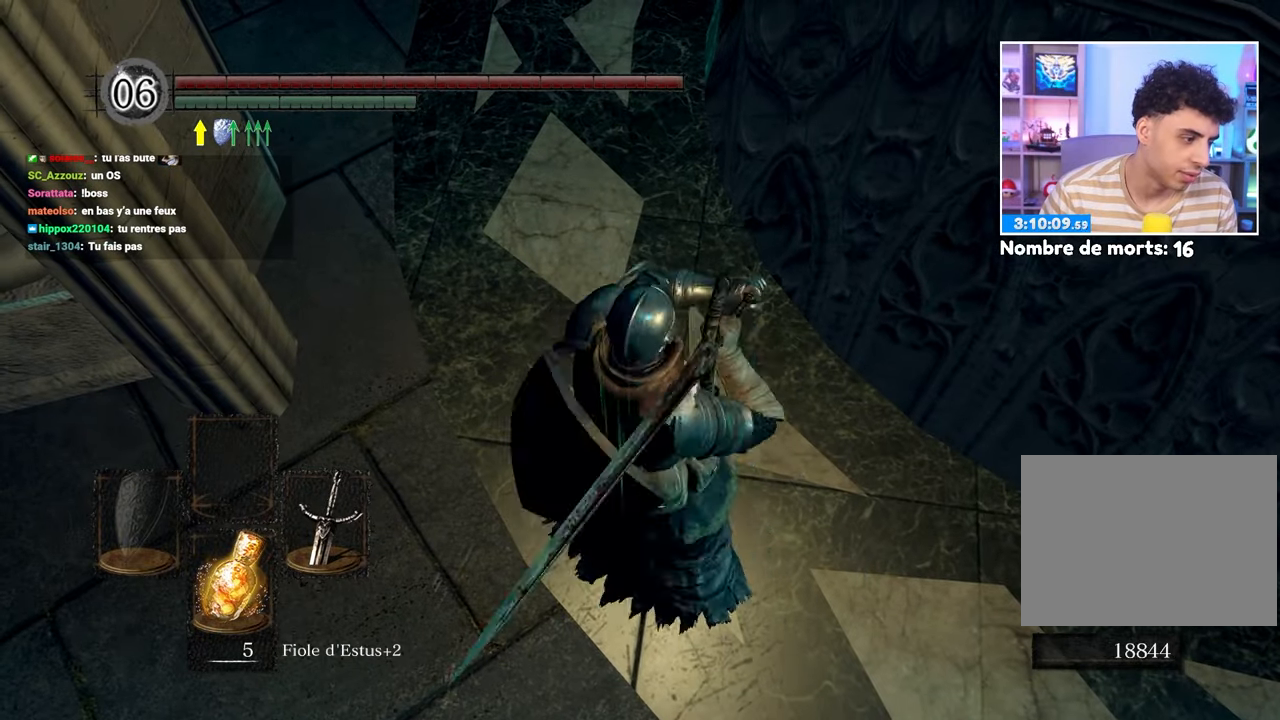
{"dt_ms": 500, "buttons": [], "left_stick": "left", "right_stick": "center", "button_events": []}
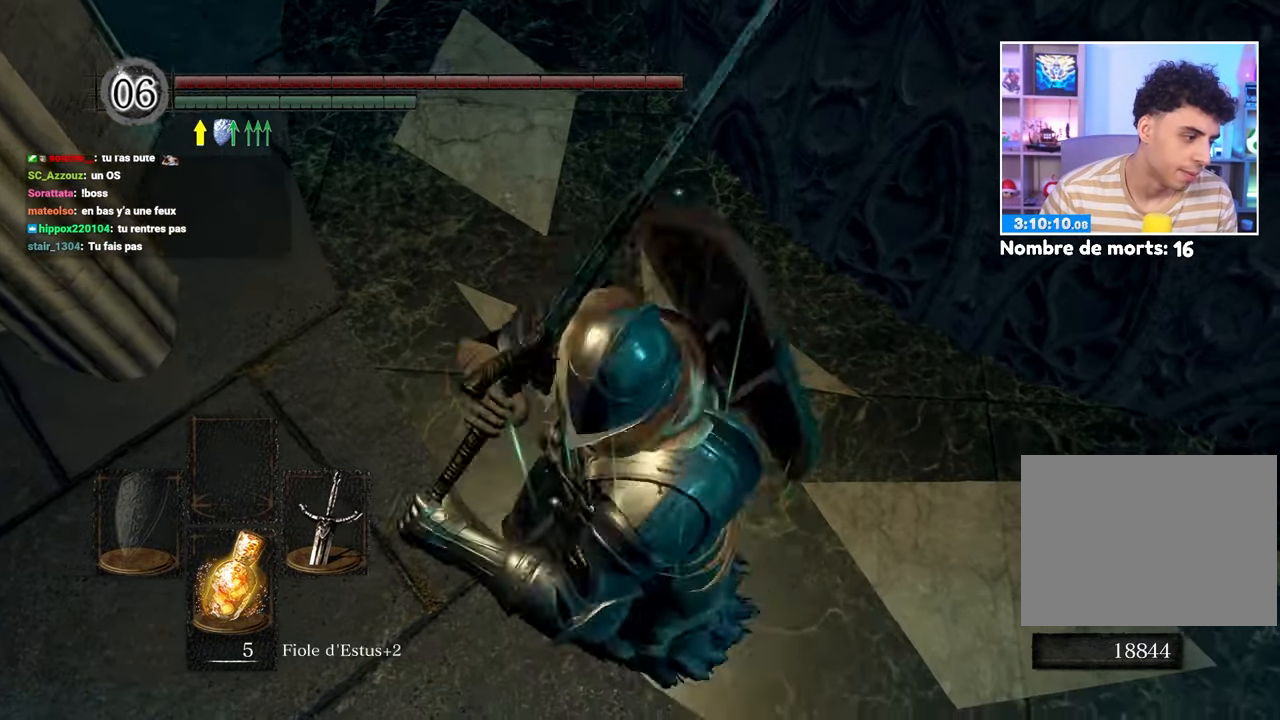
{"dt_ms": 500, "buttons": [], "left_stick": "down", "right_stick": "center", "button_events": []}
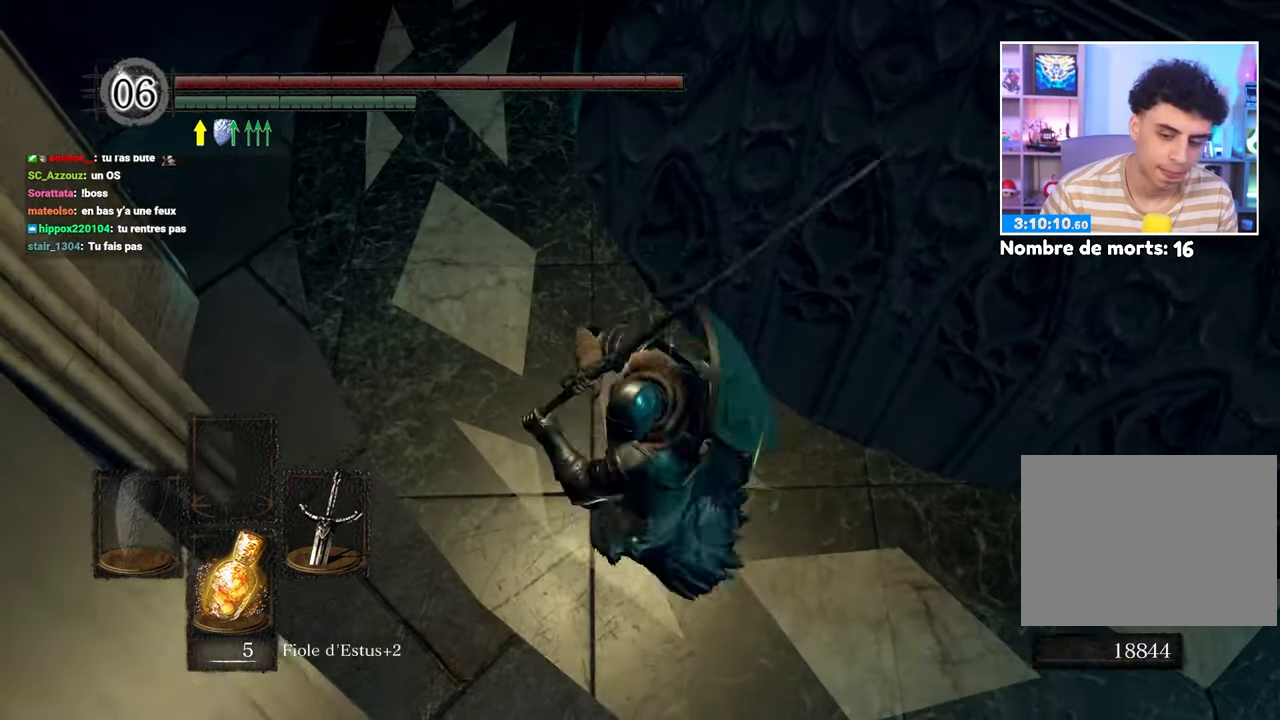
{"dt_ms": 500, "buttons": [], "left_stick": "up", "right_stick": "center", "button_events": []}